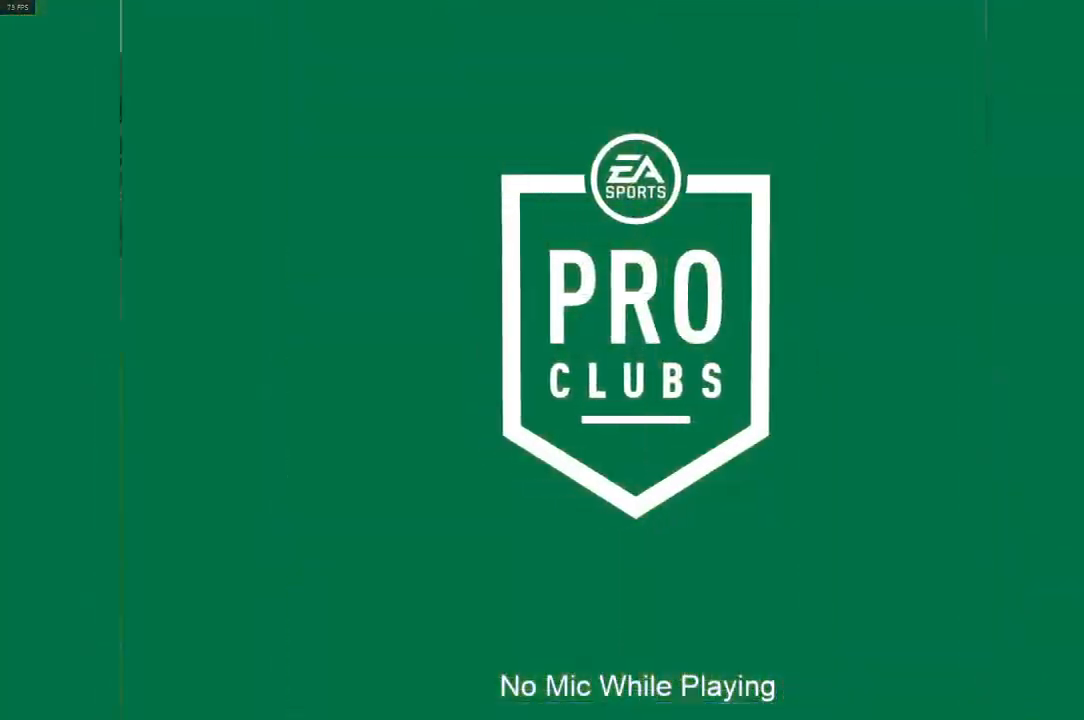
Gameplay with a controller (Xbox layout); each line is a JSON object with the inputs held at the frame after it. "events" lists button and stick changes between this image and that frame as [ms after this image, input, new state], when the widget could be followed in between. Not read: L3 R3.
{"buttons": [], "left_stick": "center", "right_stick": "center", "events": []}
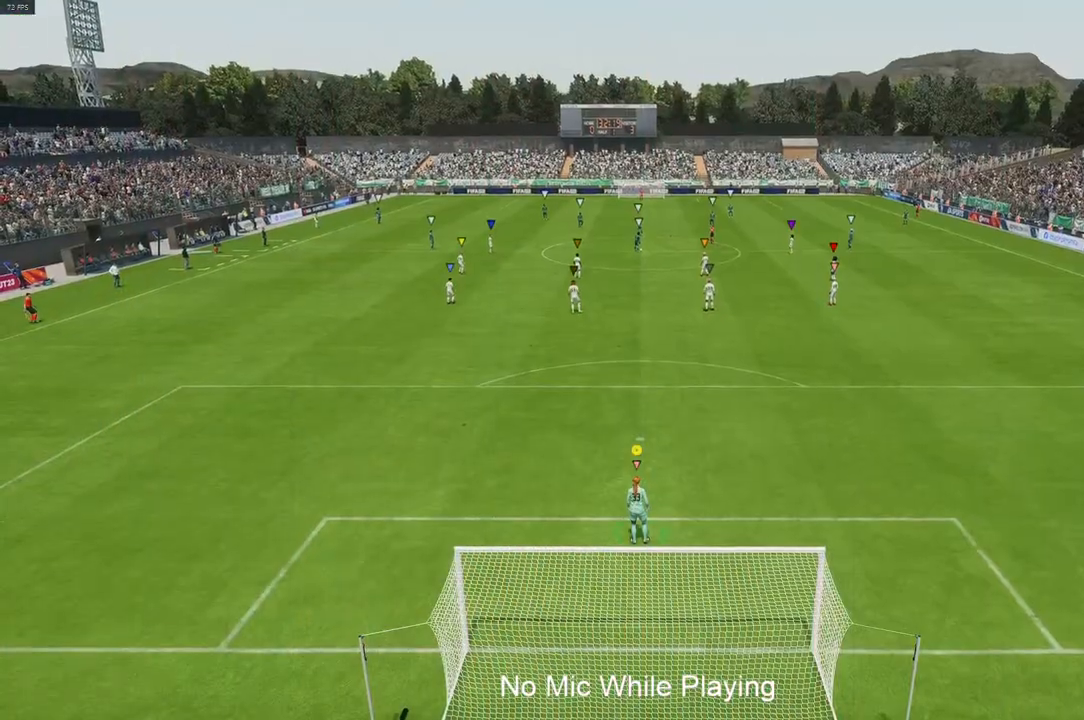
{"buttons": [], "left_stick": "center", "right_stick": "center", "events": []}
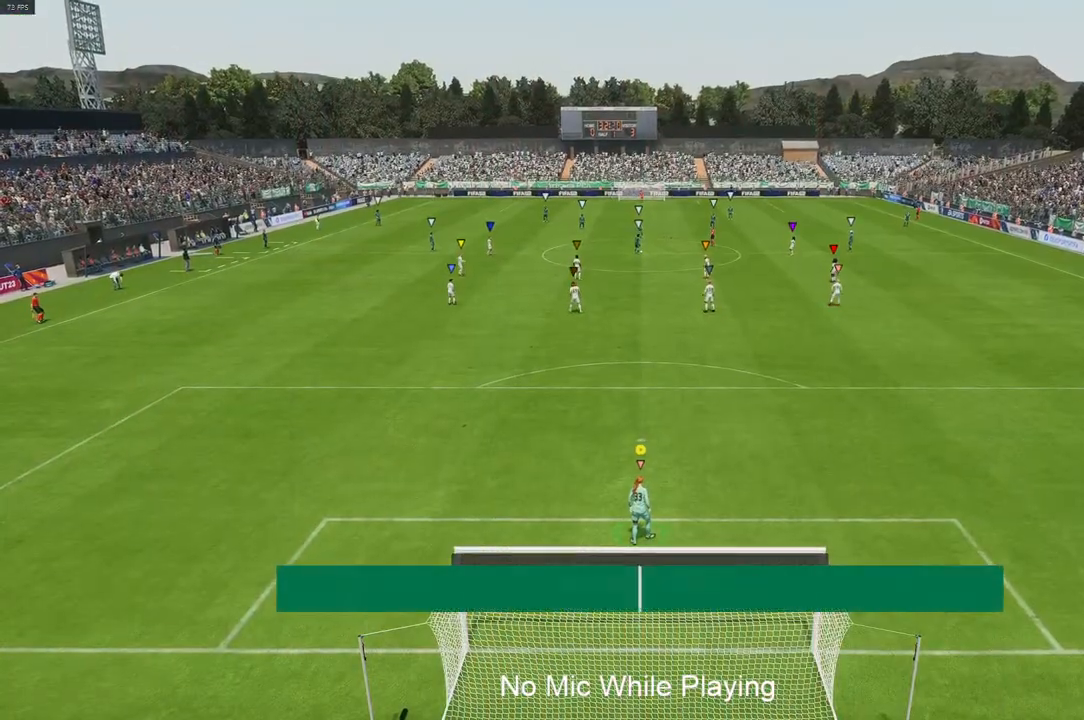
{"buttons": [], "left_stick": "up", "right_stick": "center", "events": [[300, "left_stick", "up"]]}
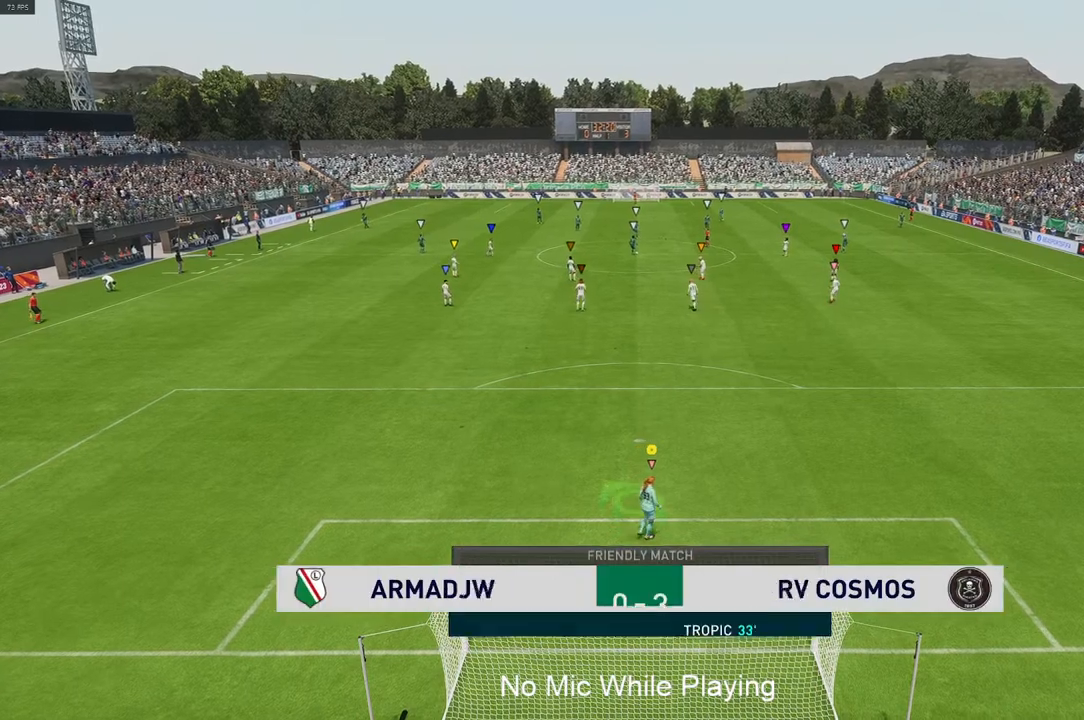
{"buttons": ["L2"], "left_stick": "up", "right_stick": "center"}
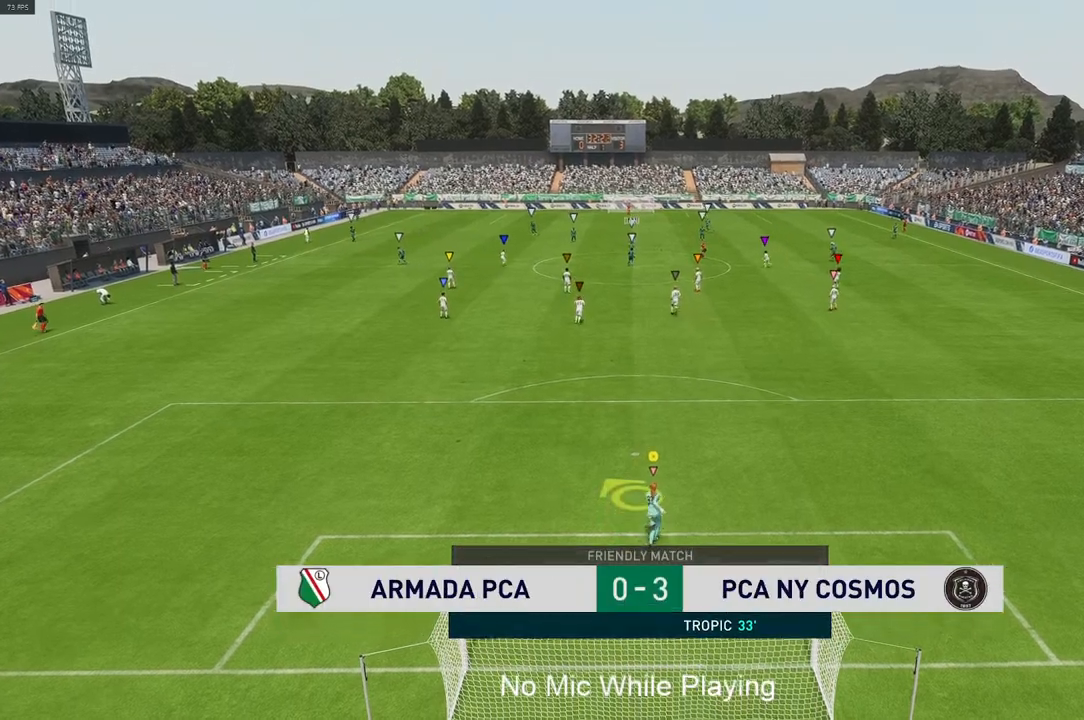
{"buttons": [], "left_stick": "up", "right_stick": "center", "events": [[333, "L2", "up"]]}
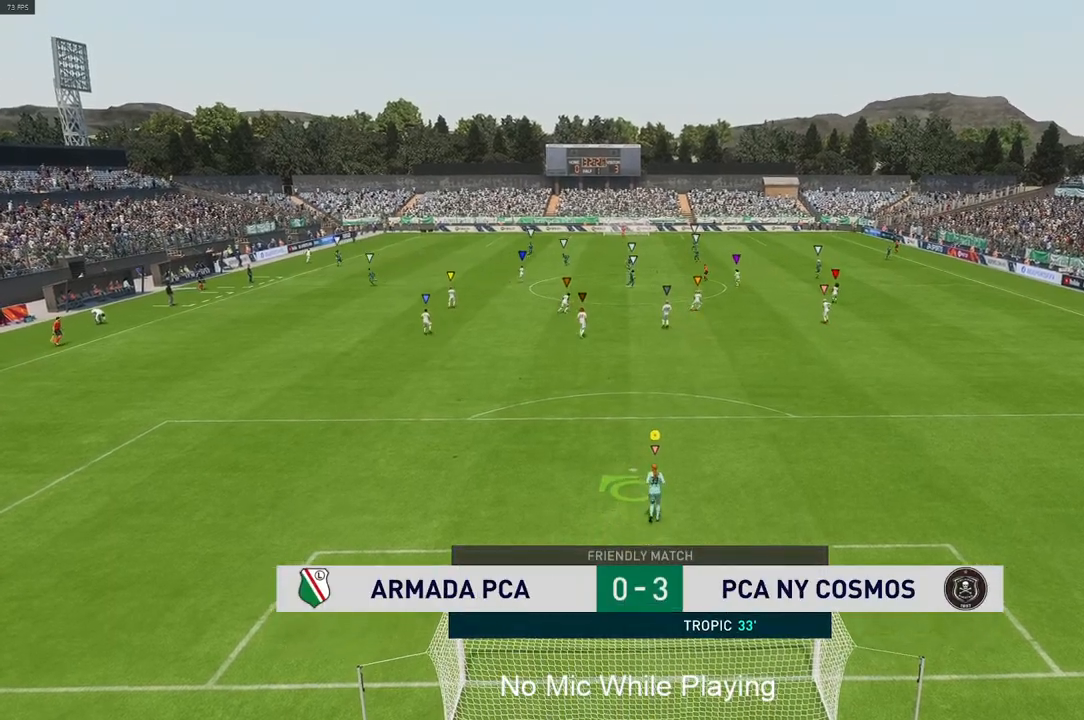
{"buttons": [], "left_stick": "center", "right_stick": "center", "events": [[300, "left_stick", "center"]]}
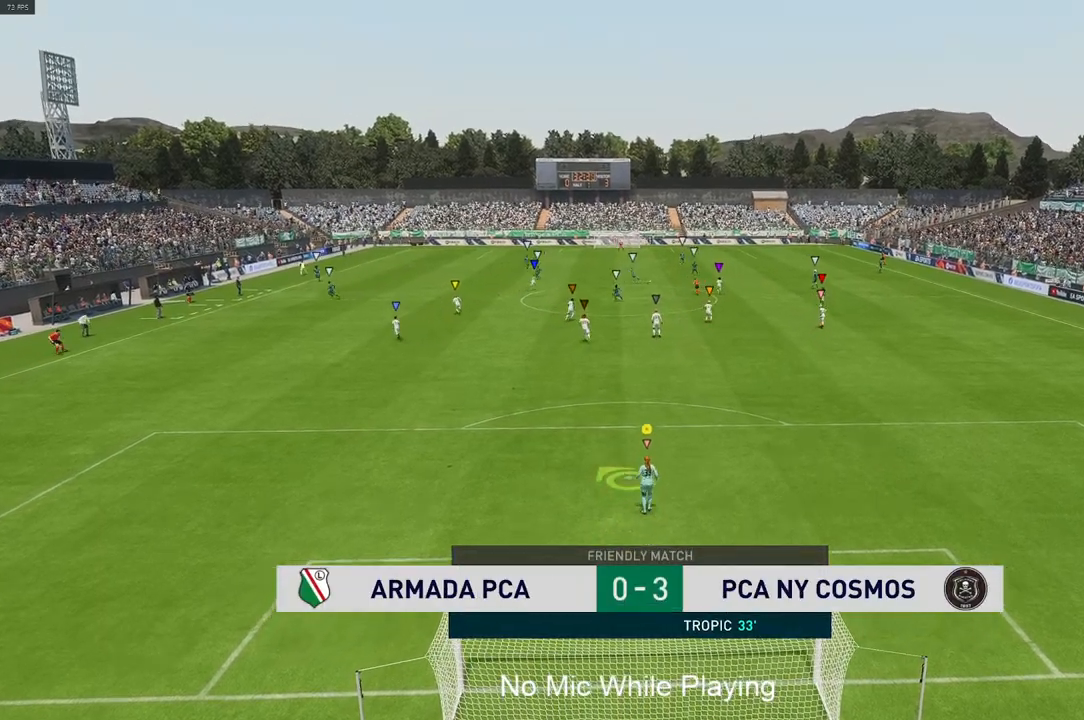
{"buttons": [], "left_stick": "center", "right_stick": "center", "events": []}
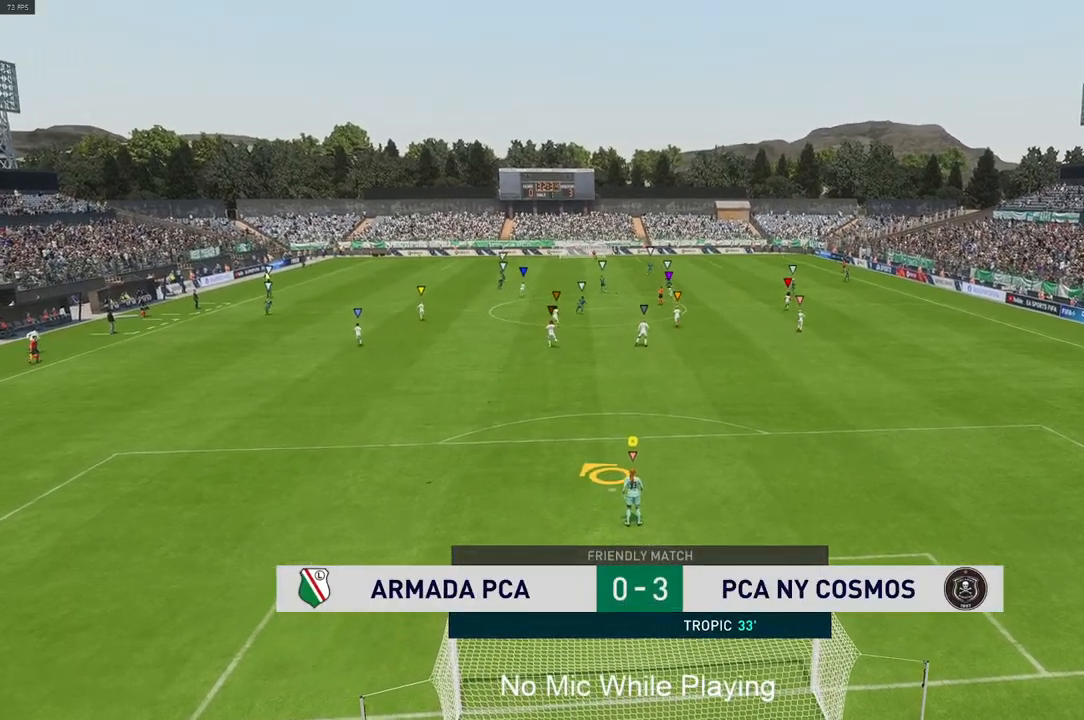
{"buttons": [], "left_stick": "up", "right_stick": "center", "events": [[117, "left_stick", "up-right"], [400, "left_stick", "up"]]}
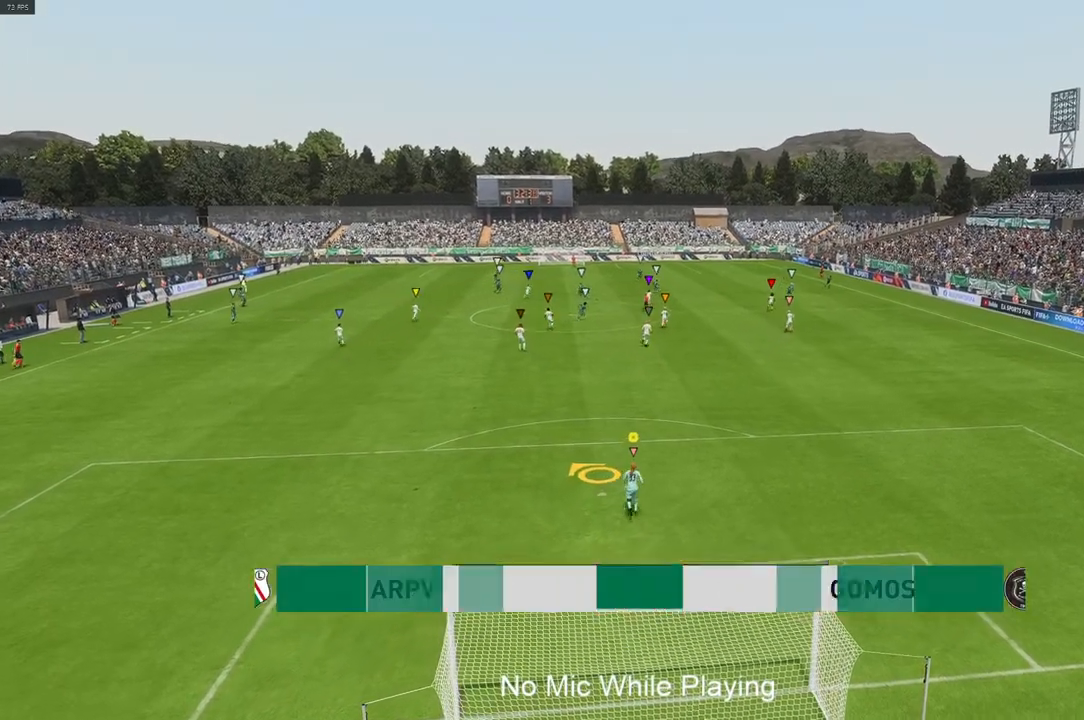
{"buttons": [], "left_stick": "up-right", "right_stick": "center", "events": [[183, "left_stick", "up-right"]]}
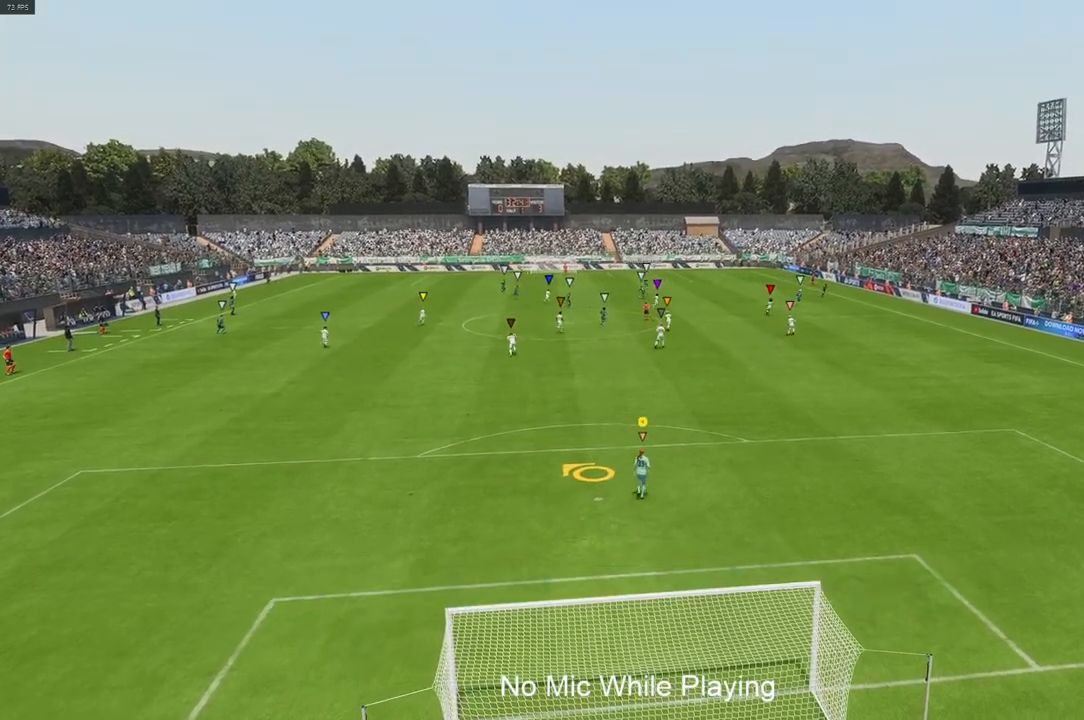
{"buttons": [], "left_stick": "center", "right_stick": "center", "events": [[167, "left_stick", "center"]]}
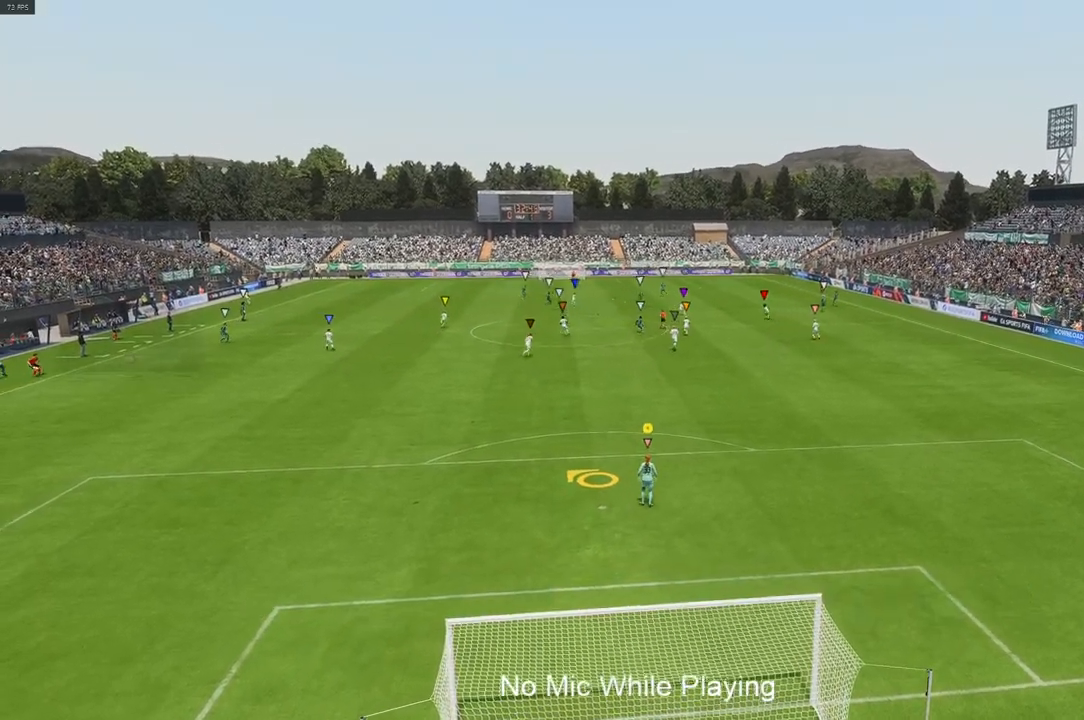
{"buttons": [], "left_stick": "center", "right_stick": "center", "events": []}
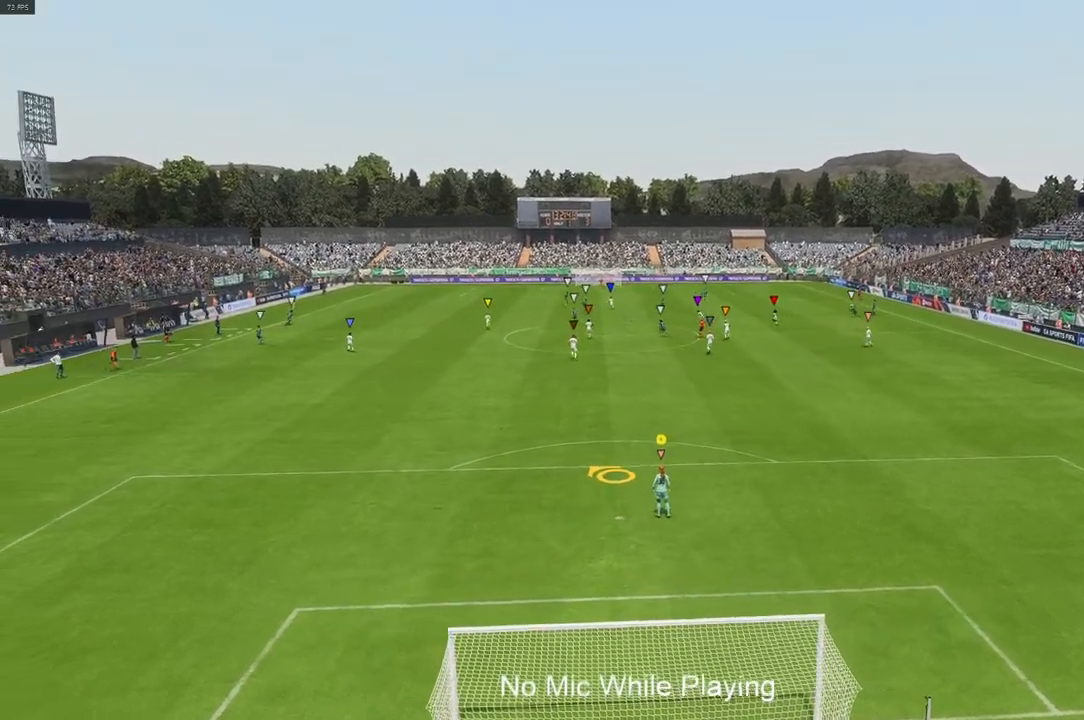
{"buttons": [], "left_stick": "center", "right_stick": "center", "events": []}
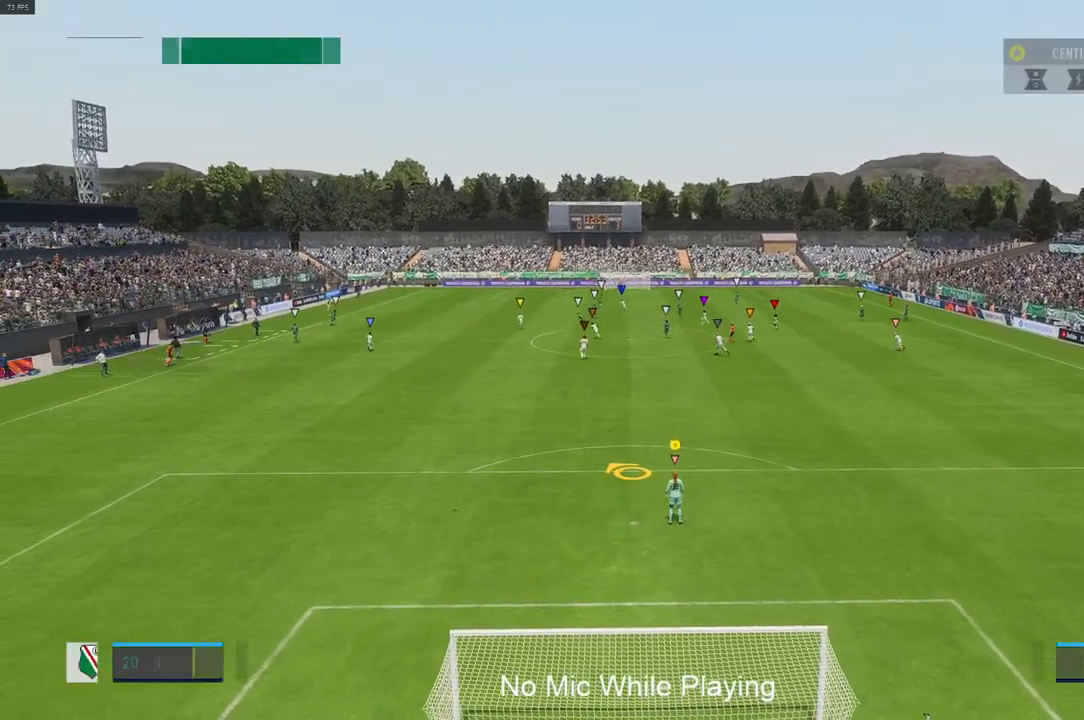
{"buttons": [], "left_stick": "center", "right_stick": "center", "events": []}
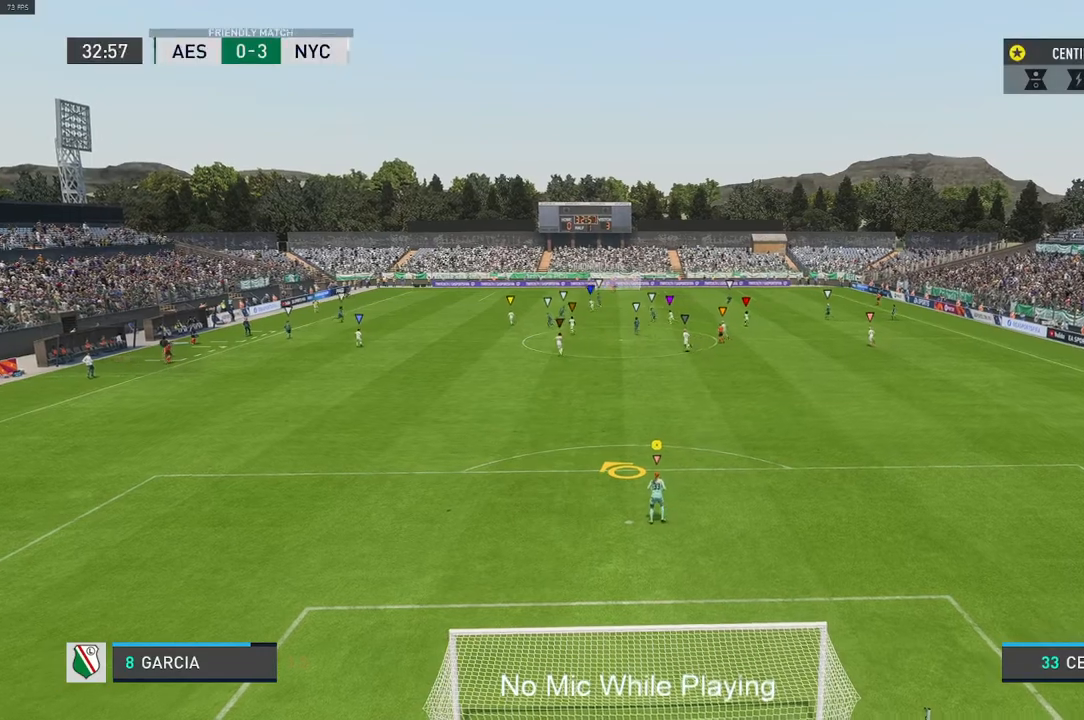
{"buttons": [], "left_stick": "center", "right_stick": "center", "events": []}
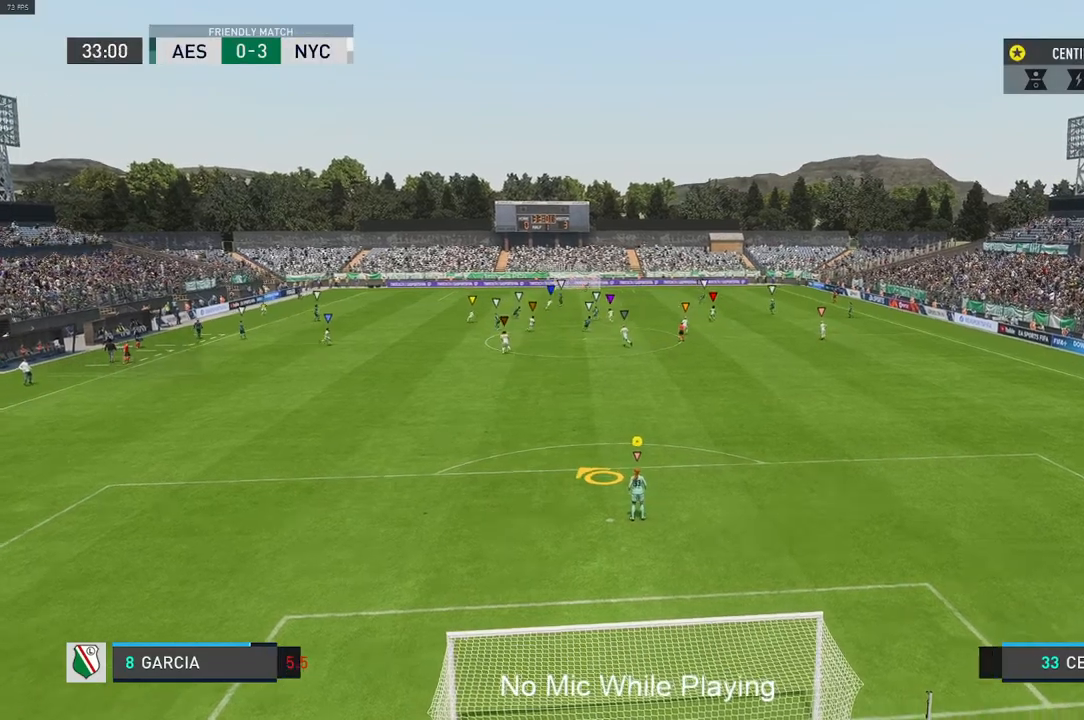
{"buttons": [], "left_stick": "center", "right_stick": "center", "events": []}
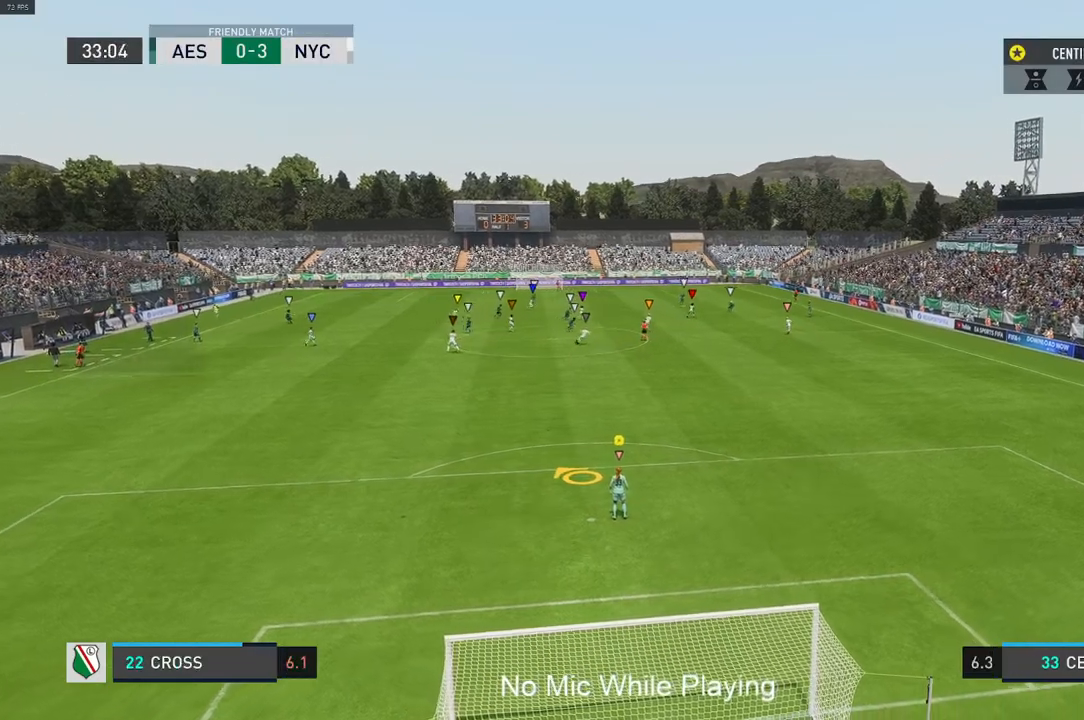
{"buttons": [], "left_stick": "center", "right_stick": "center", "events": []}
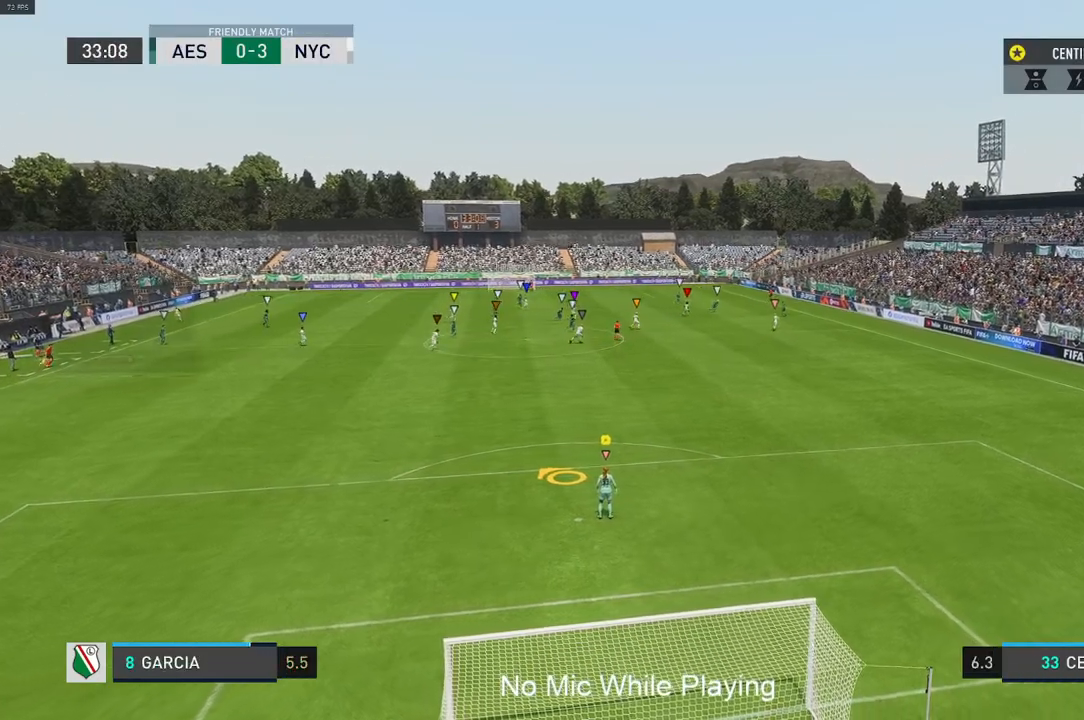
{"buttons": [], "left_stick": "center", "right_stick": "center", "events": []}
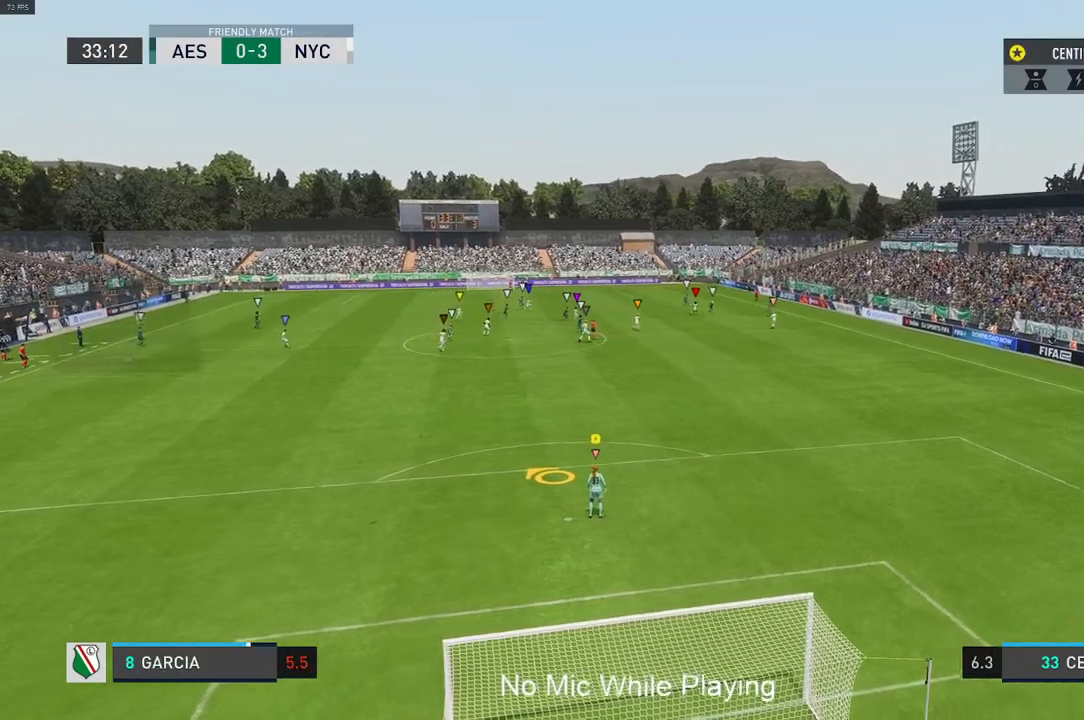
{"buttons": [], "left_stick": "down-right", "right_stick": "center", "events": [[417, "left_stick", "right"], [483, "left_stick", "down-right"]]}
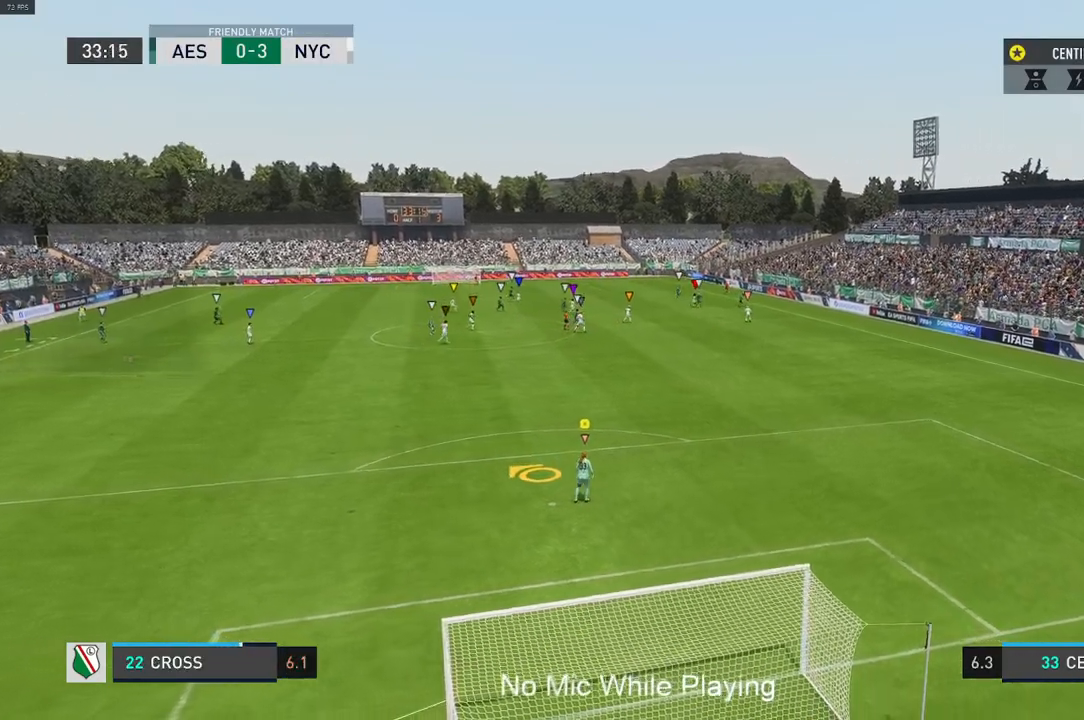
{"buttons": [], "left_stick": "down-right", "right_stick": "center", "events": [[150, "left_stick", "center"], [500, "left_stick", "down-right"]]}
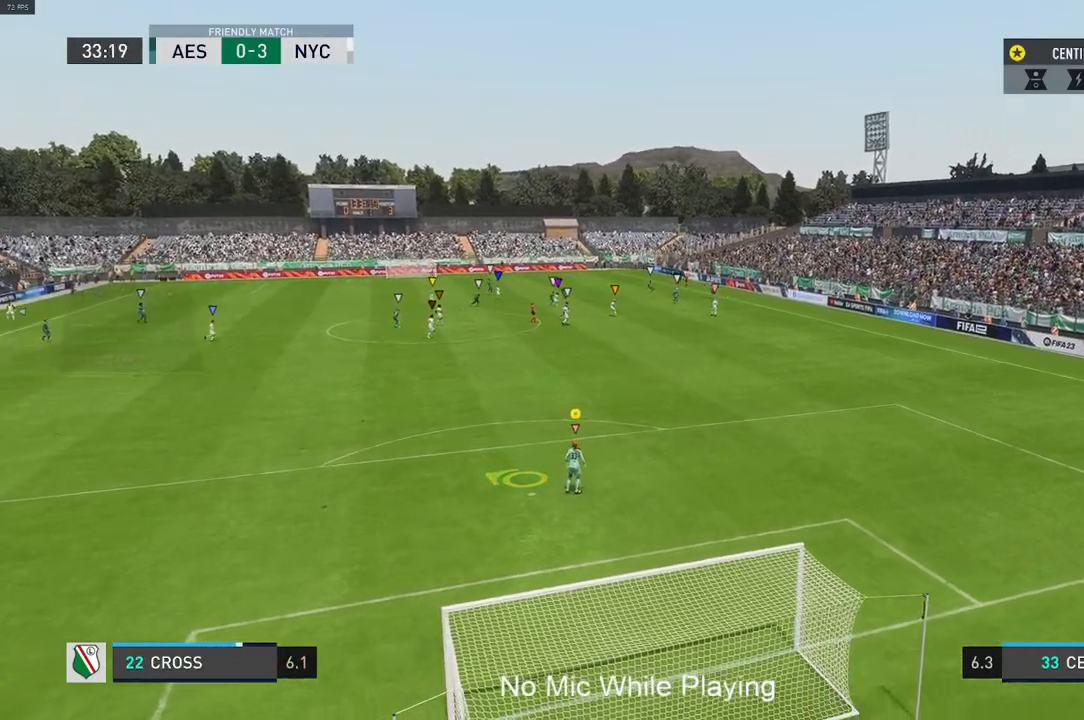
{"buttons": [], "left_stick": "down-right", "right_stick": "center", "events": []}
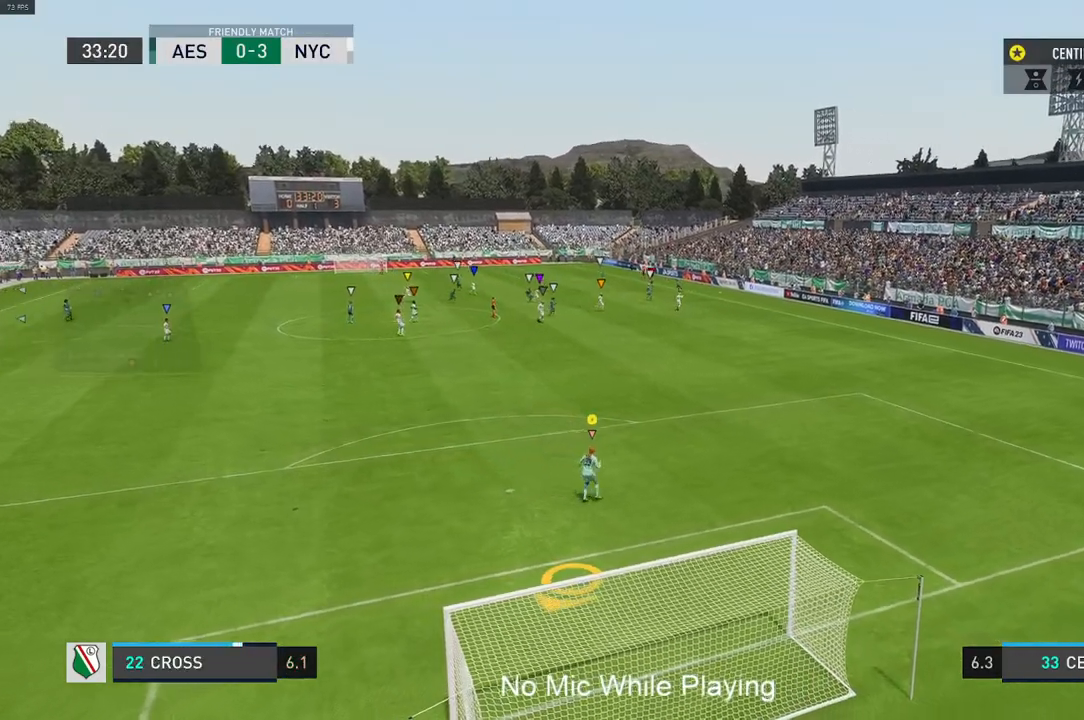
{"buttons": [], "left_stick": "center", "right_stick": "center", "events": [[233, "left_stick", "center"]]}
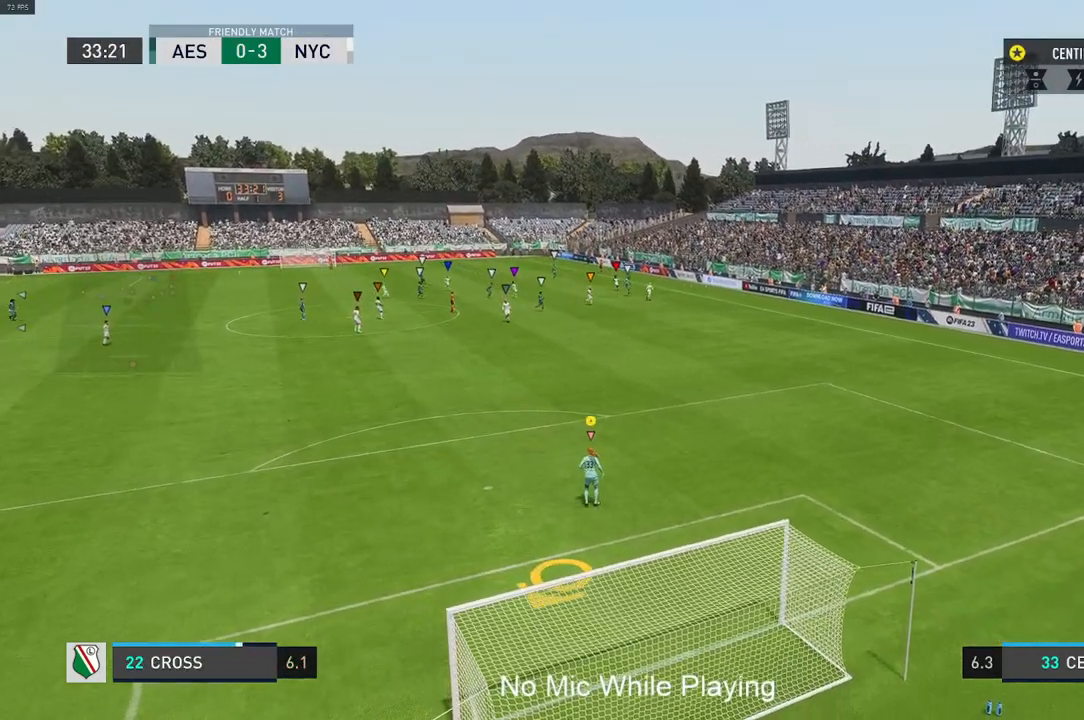
{"buttons": [], "left_stick": "center", "right_stick": "center", "events": []}
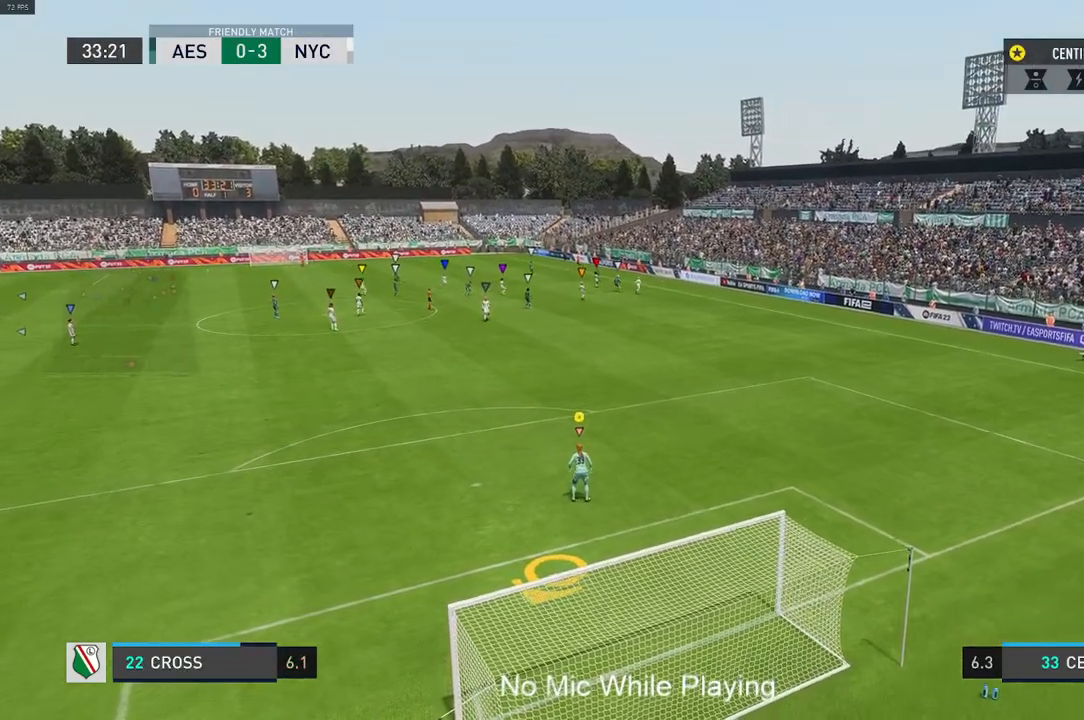
{"buttons": [], "left_stick": "center", "right_stick": "center", "events": []}
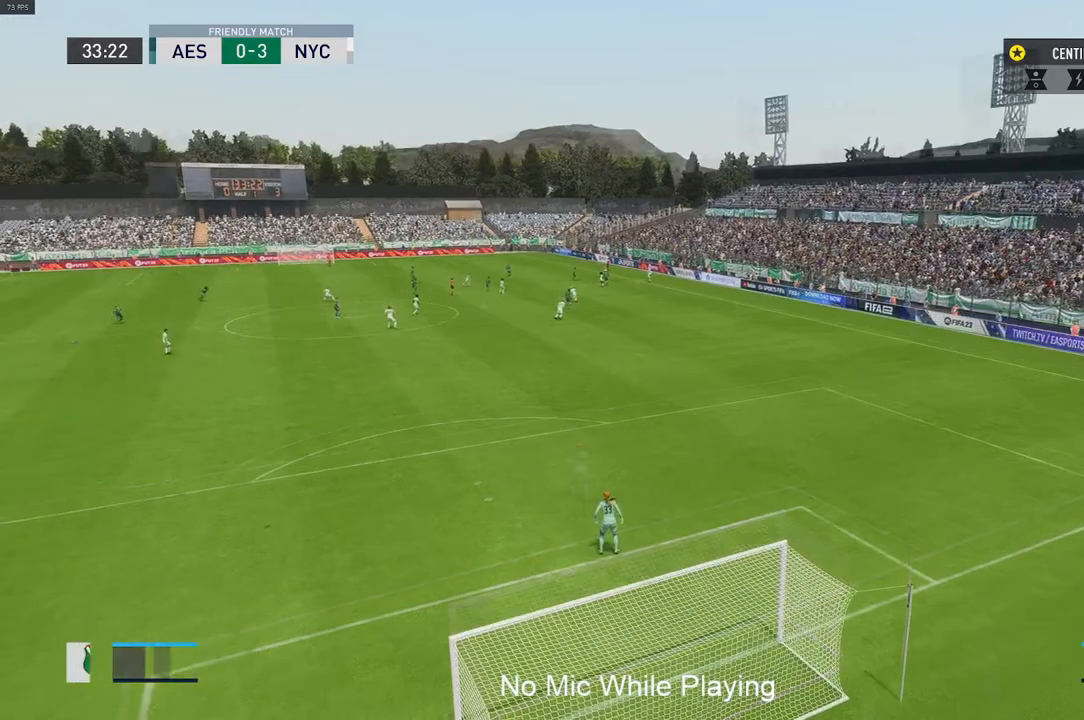
{"buttons": [], "left_stick": "center", "right_stick": "center", "events": []}
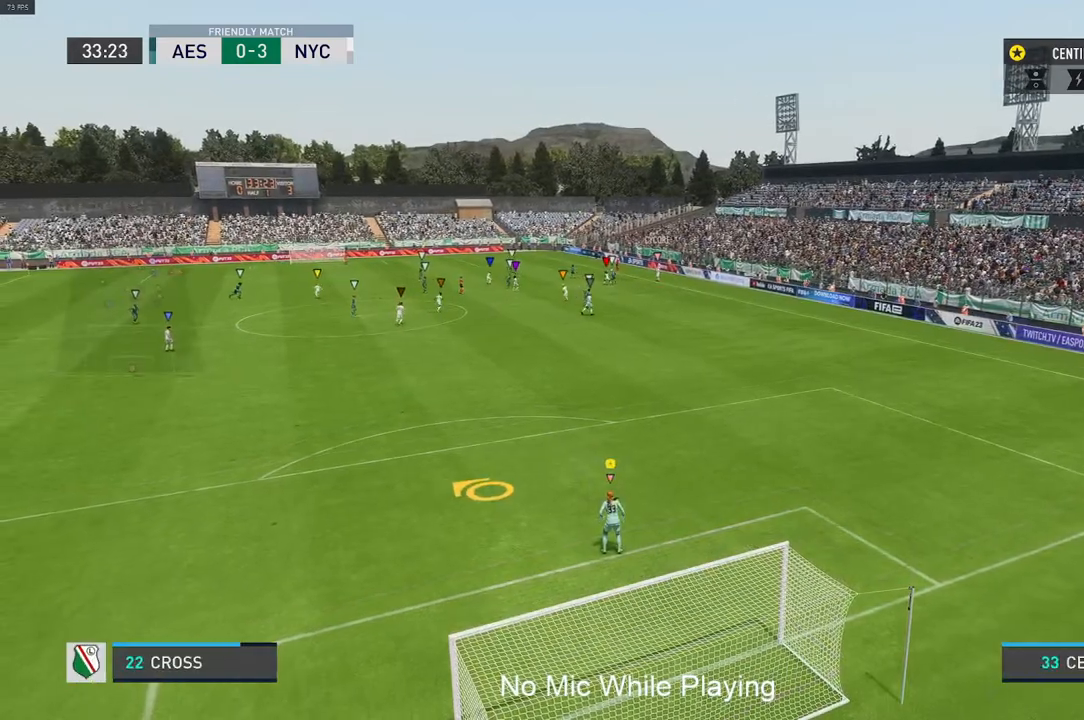
{"buttons": [], "left_stick": "center", "right_stick": "center", "events": []}
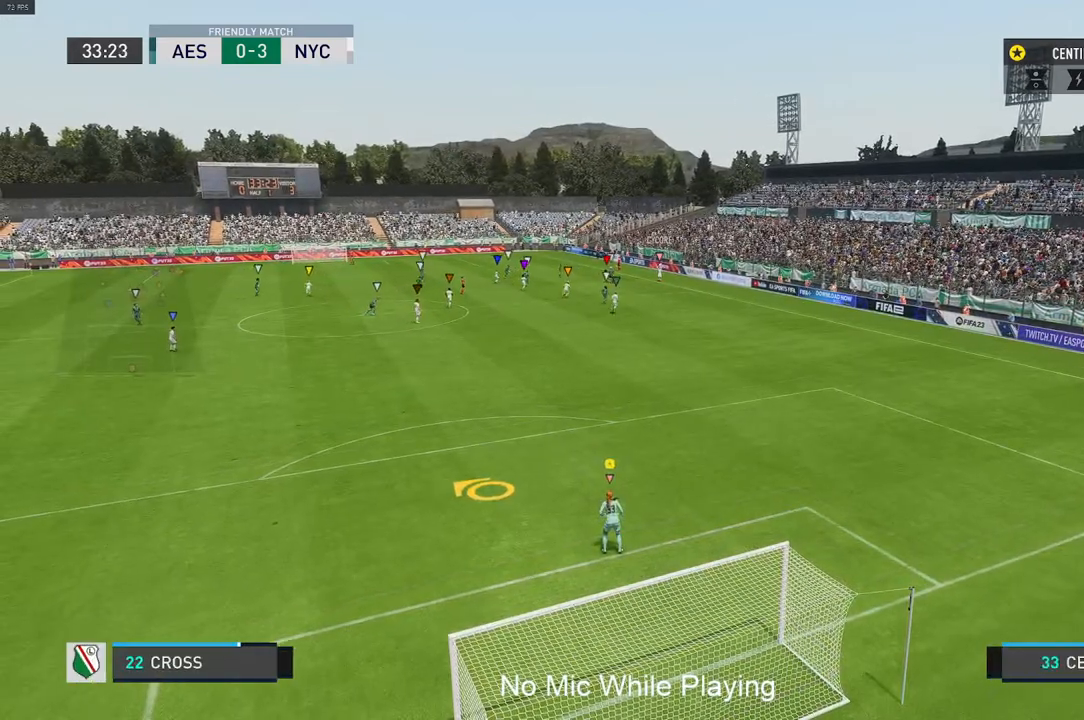
{"buttons": [], "left_stick": "center", "right_stick": "center", "events": []}
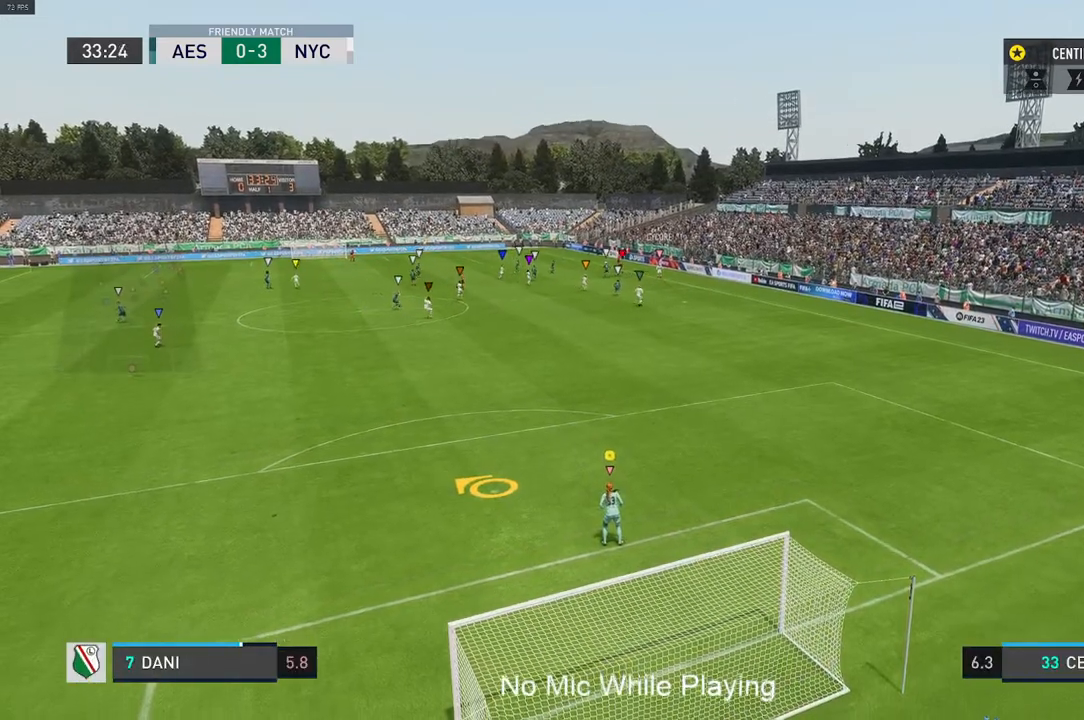
{"buttons": [], "left_stick": "center", "right_stick": "center", "events": []}
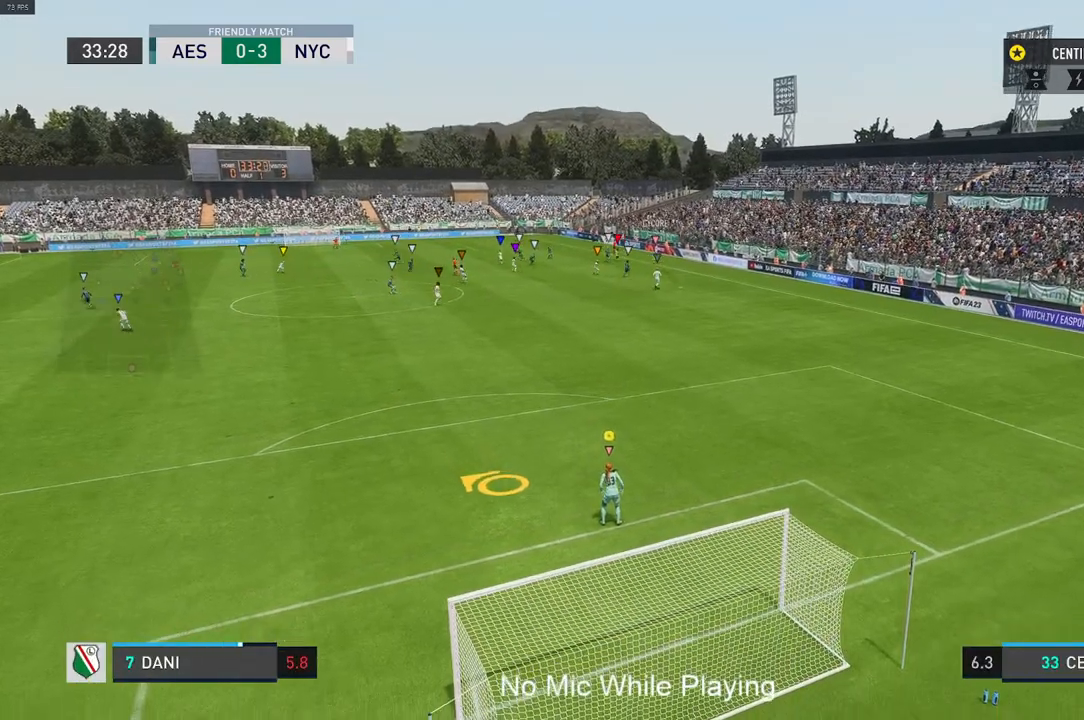
{"buttons": [], "left_stick": "center", "right_stick": "center", "events": []}
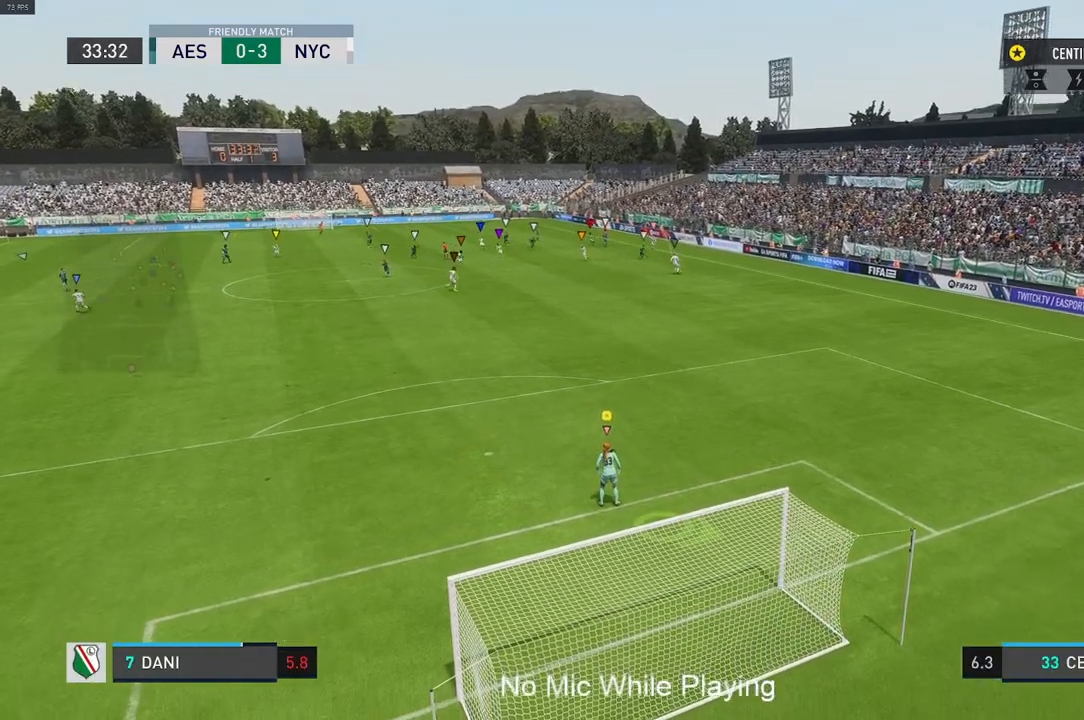
{"buttons": [], "left_stick": "center", "right_stick": "center", "events": []}
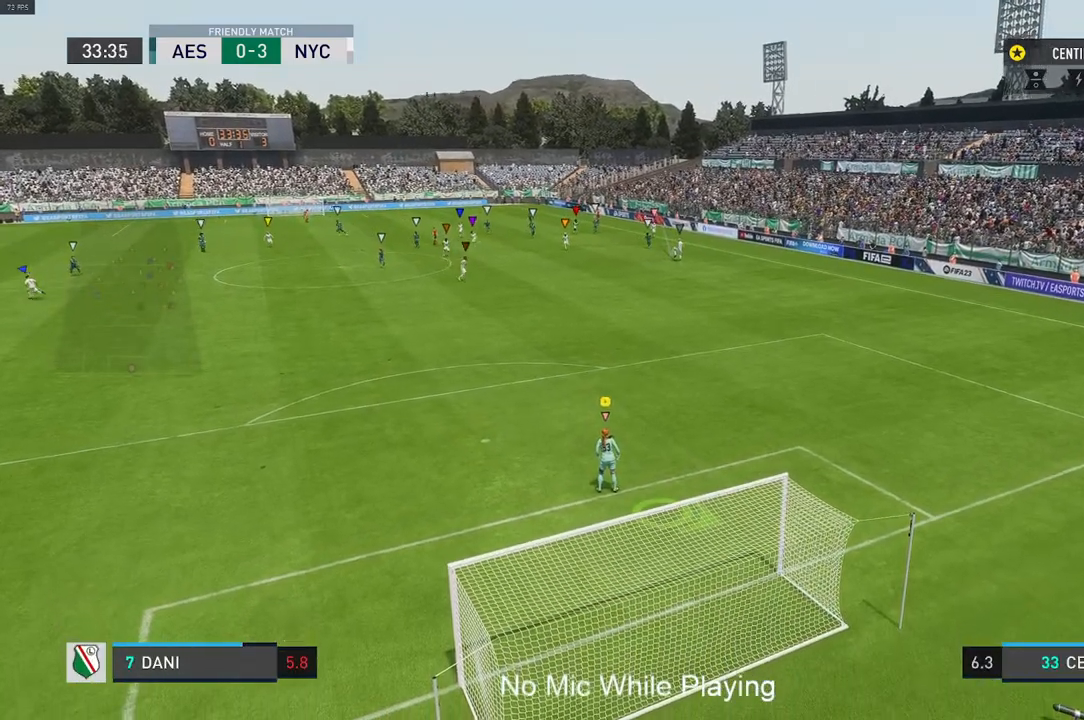
{"buttons": [], "left_stick": "center", "right_stick": "center", "events": [[117, "L1", "down"], [333, "L1", "up"]]}